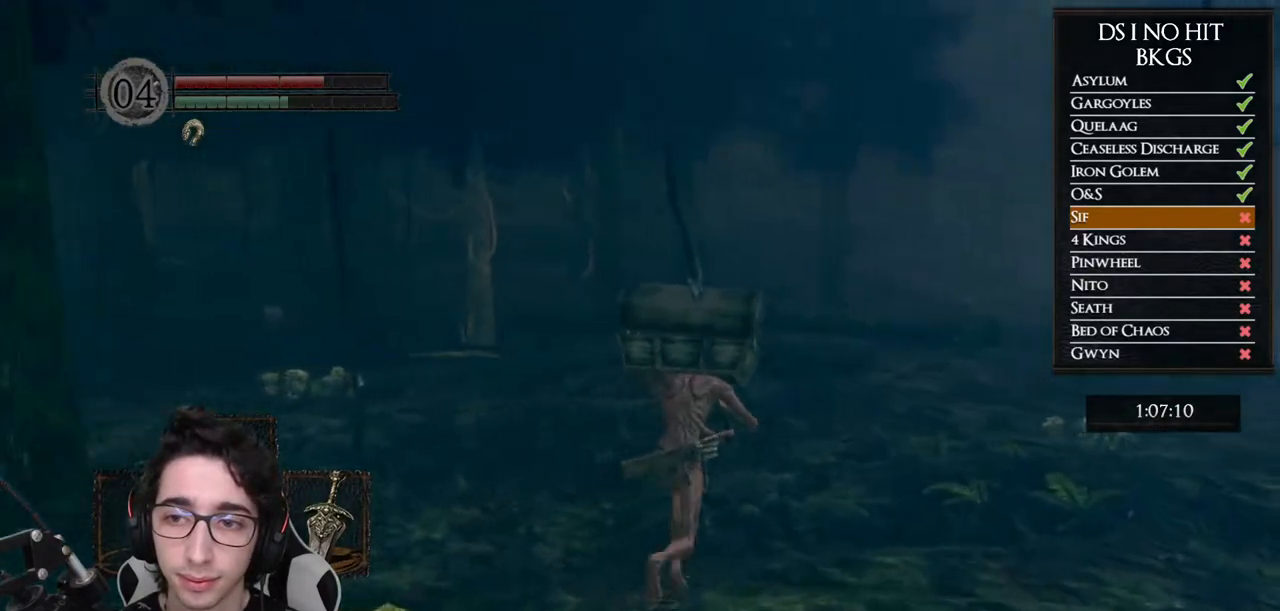
Gameplay with a controller (Xbox layout); each line is a JSON object with the inputs held at the frame after it. "button_events" lists button changes between this image and that frame as [ms after this image, input, new state], when the widget could be followed in between (sticks are given only as held states). Not read: L1 SELECT.
{"buttons": ["B"], "left_stick": "up", "right_stick": "center", "button_events": []}
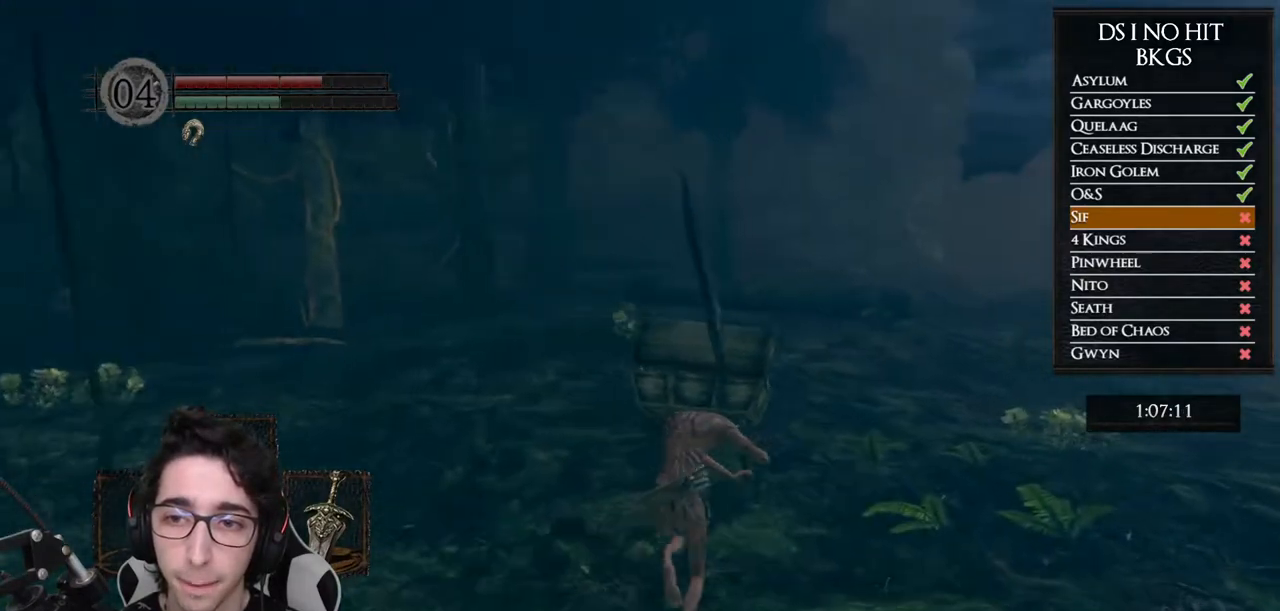
{"buttons": ["B"], "left_stick": "up", "right_stick": "center", "button_events": []}
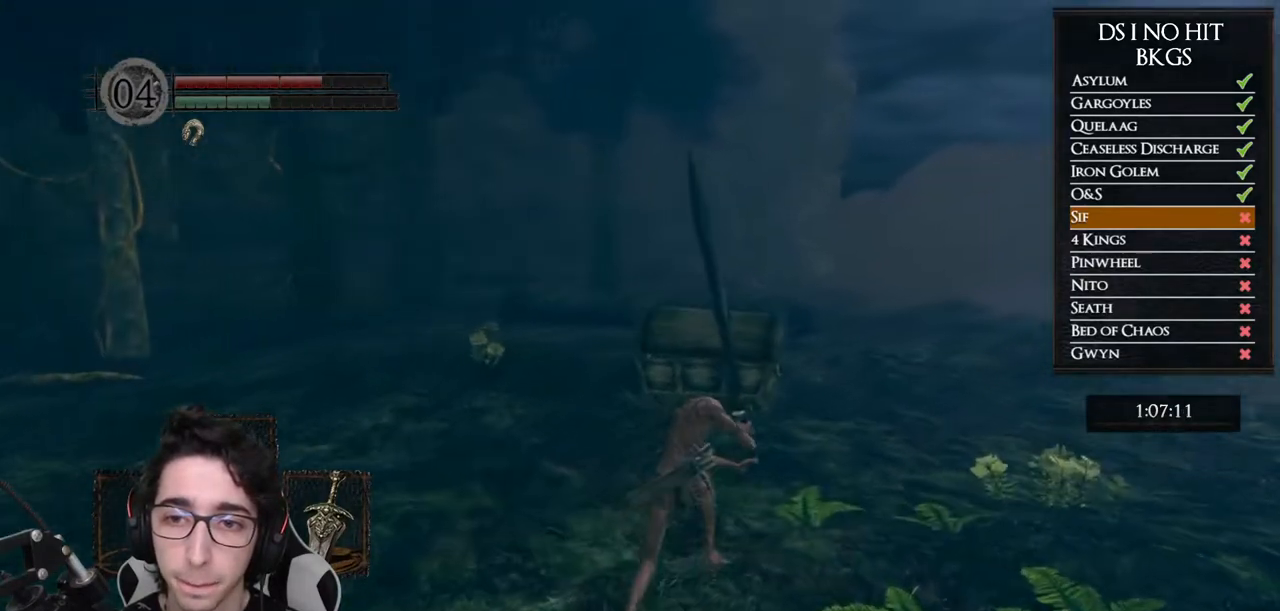
{"buttons": ["B"], "left_stick": "up", "right_stick": "center", "button_events": []}
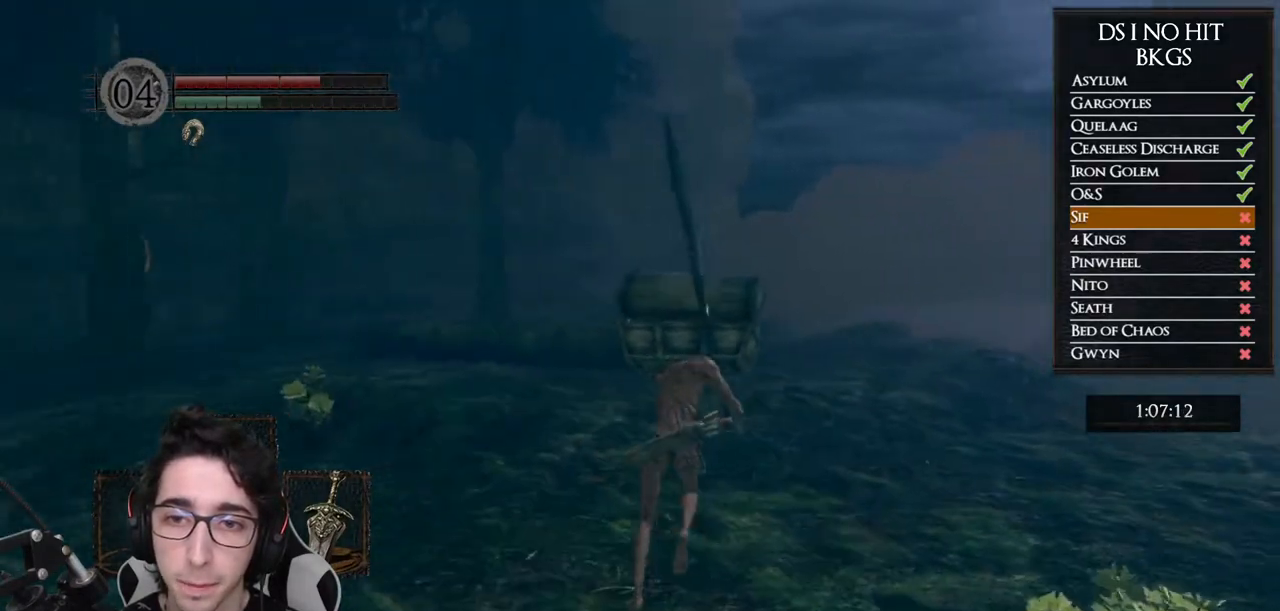
{"buttons": [], "left_stick": "up", "right_stick": "down-right", "button_events": [[183, "B", "up"]]}
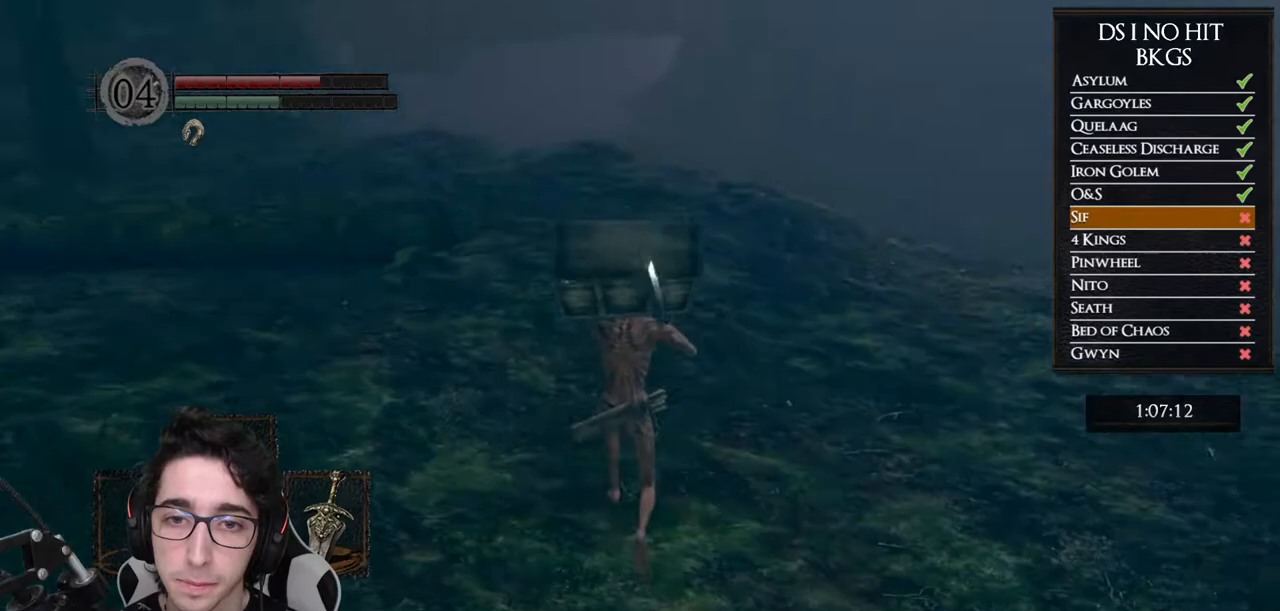
{"buttons": ["B"], "left_stick": "up", "right_stick": "center", "button_events": [[217, "B", "down"]]}
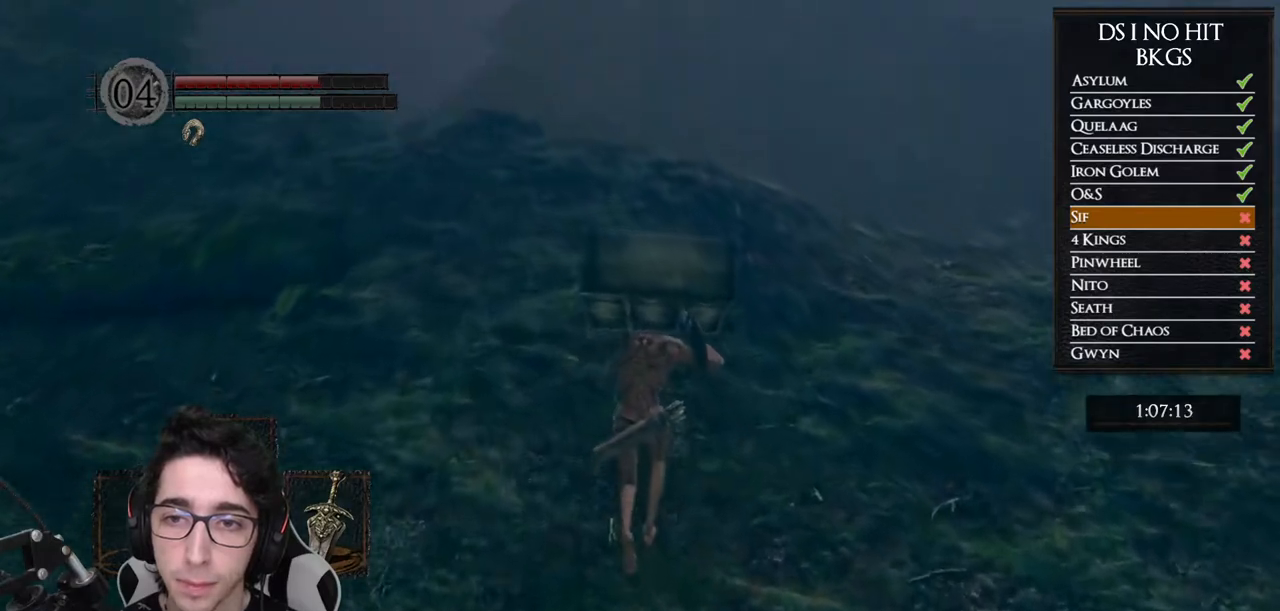
{"buttons": ["B"], "left_stick": "up", "right_stick": "center", "button_events": []}
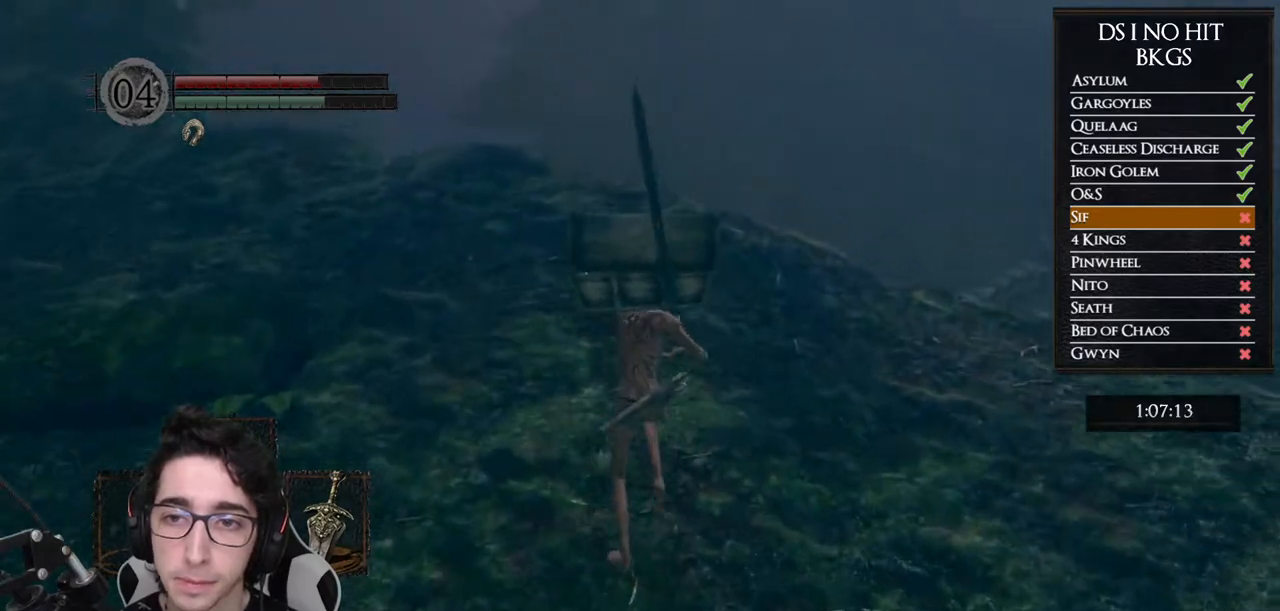
{"buttons": [], "left_stick": "up", "right_stick": "center", "button_events": [[200, "B", "up"]]}
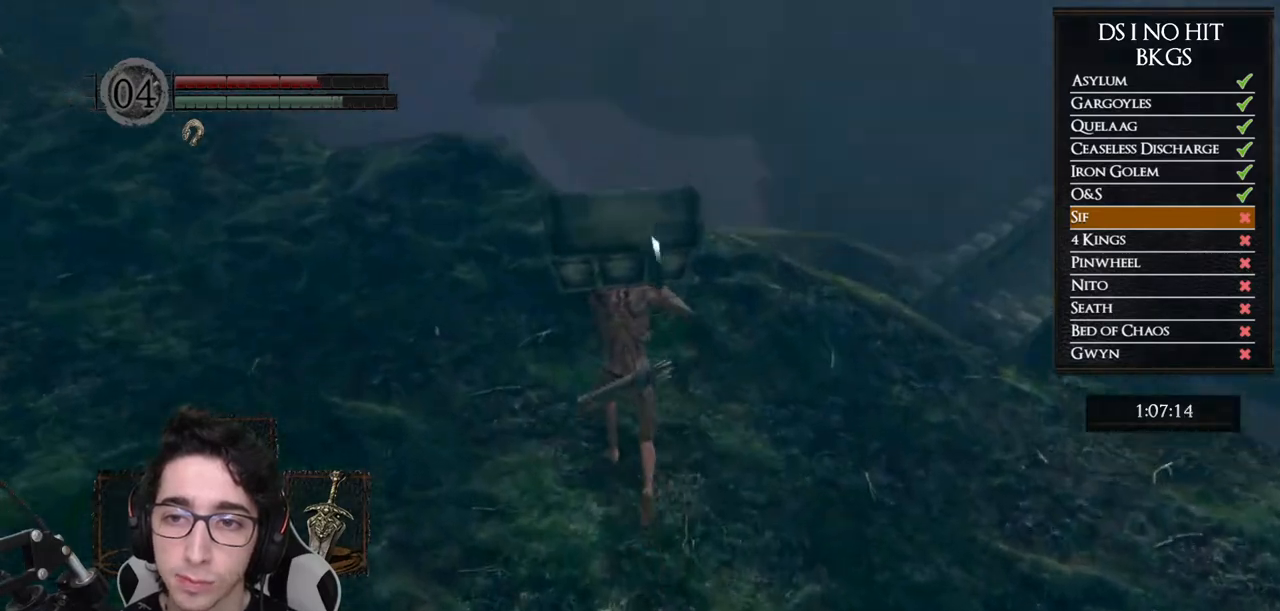
{"buttons": ["B"], "left_stick": "up", "right_stick": "center", "button_events": [[50, "B", "down"]]}
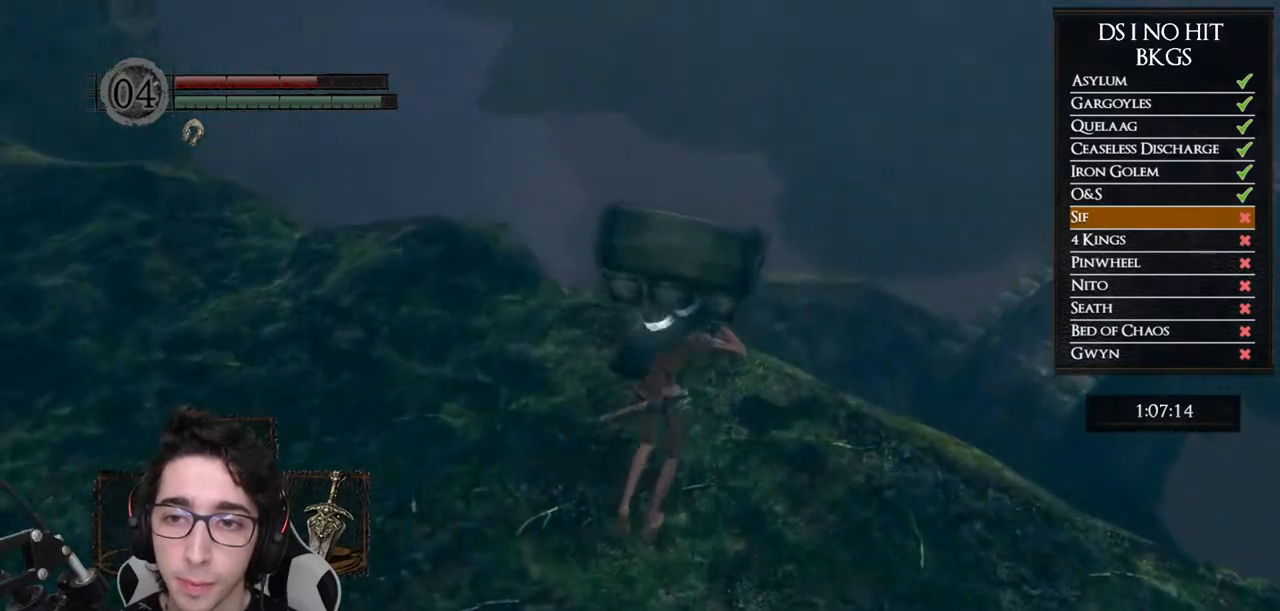
{"buttons": [], "left_stick": "up-right", "right_stick": "center", "button_events": [[17, "B", "up"], [100, "B", "down"], [217, "B", "up"], [283, "B", "down"], [367, "B", "up"]]}
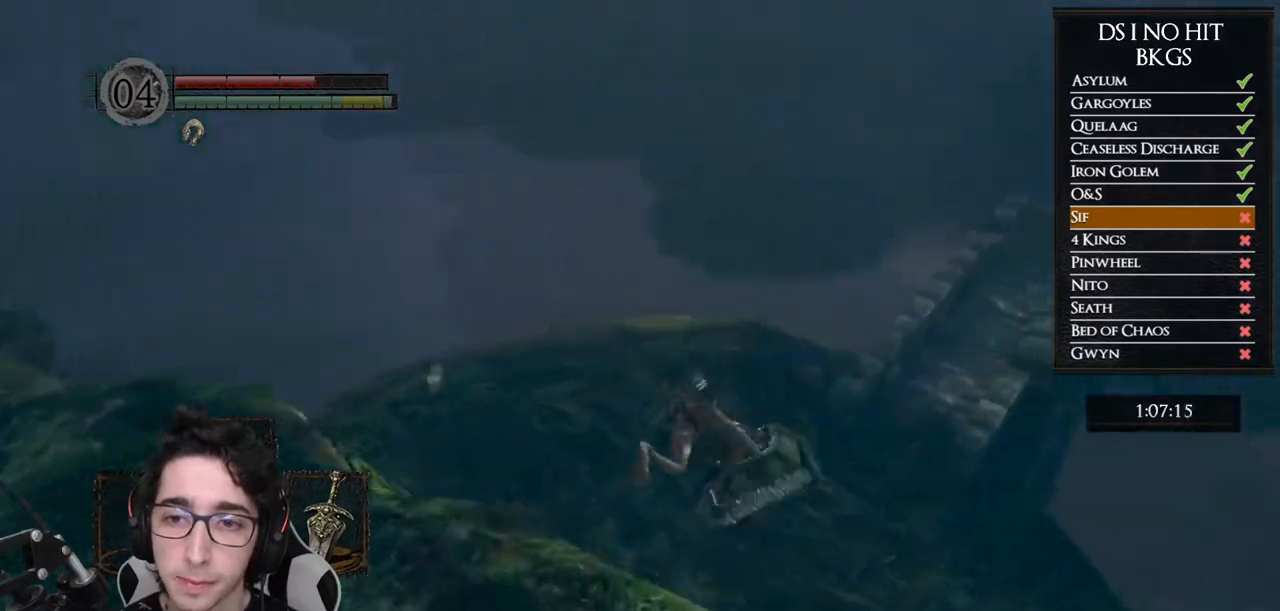
{"buttons": [], "left_stick": "up-right", "right_stick": "right", "button_events": []}
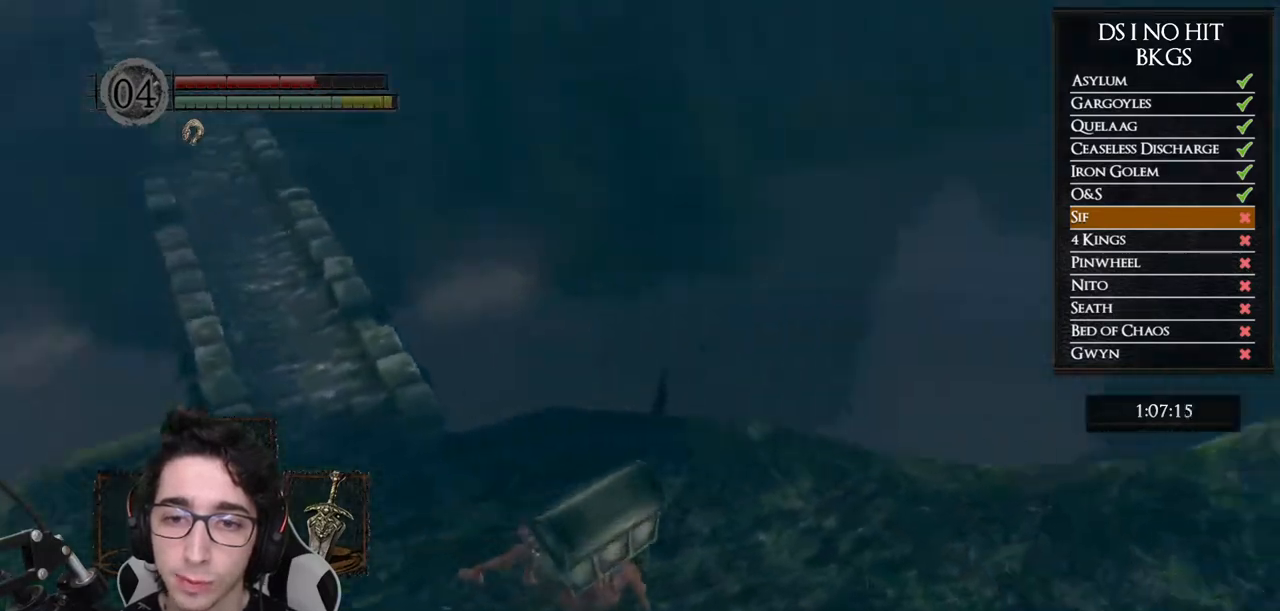
{"buttons": [], "left_stick": "up", "right_stick": "center", "button_events": [[433, "R2", "down"], [500, "R2", "up"]]}